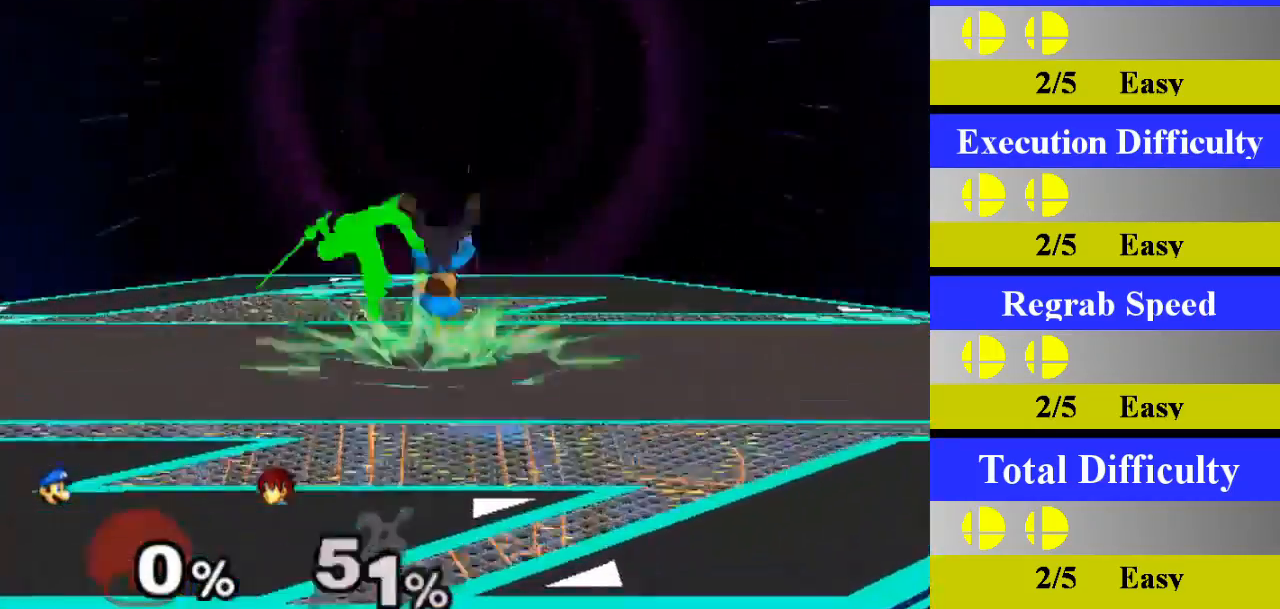
Gameplay with a controller (Nintendo layout); each line is a JSON object with the inputs held at the frame after it. "events" lists button and stick changes between this image and that frame as [ms after this image, input, new state], when the widget could be followed in between. Not read: L3 R3.
{"buttons": [], "left_stick": "center", "right_stick": "center", "events": [[250, "left_stick", "left"], [350, "X", "down"], [367, "Z", "down"], [450, "left_stick", "center"], [467, "Z", "up"], [484, "X", "up"]]}
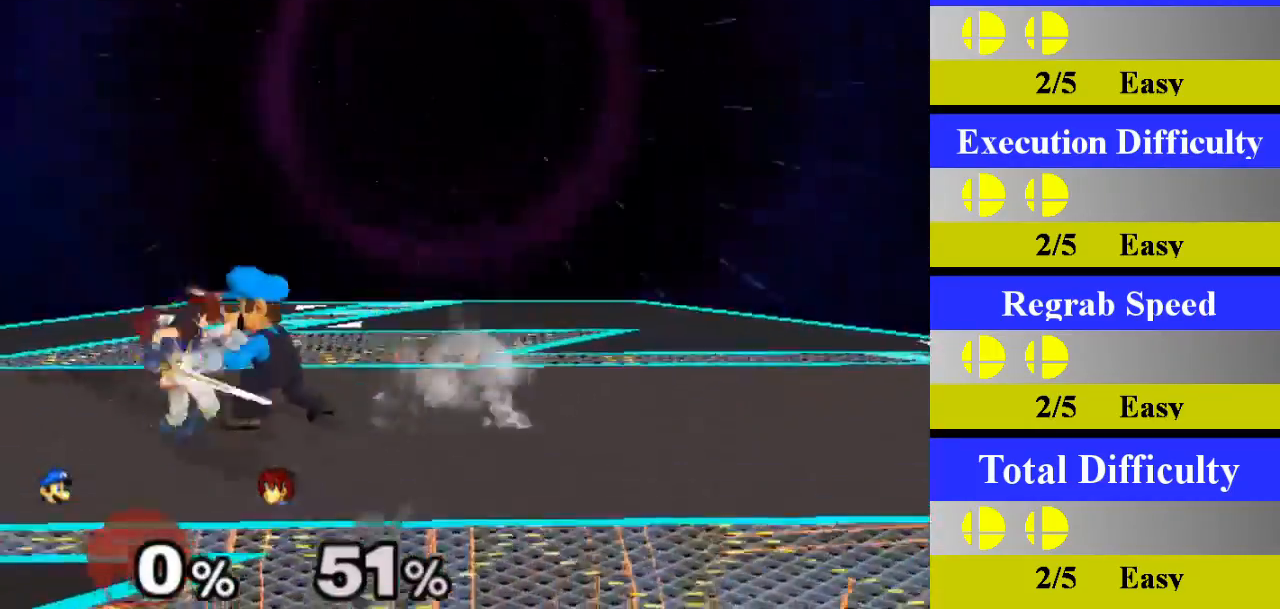
{"buttons": [], "left_stick": "center", "right_stick": "center", "events": [[34, "A", "down"], [267, "A", "up"]]}
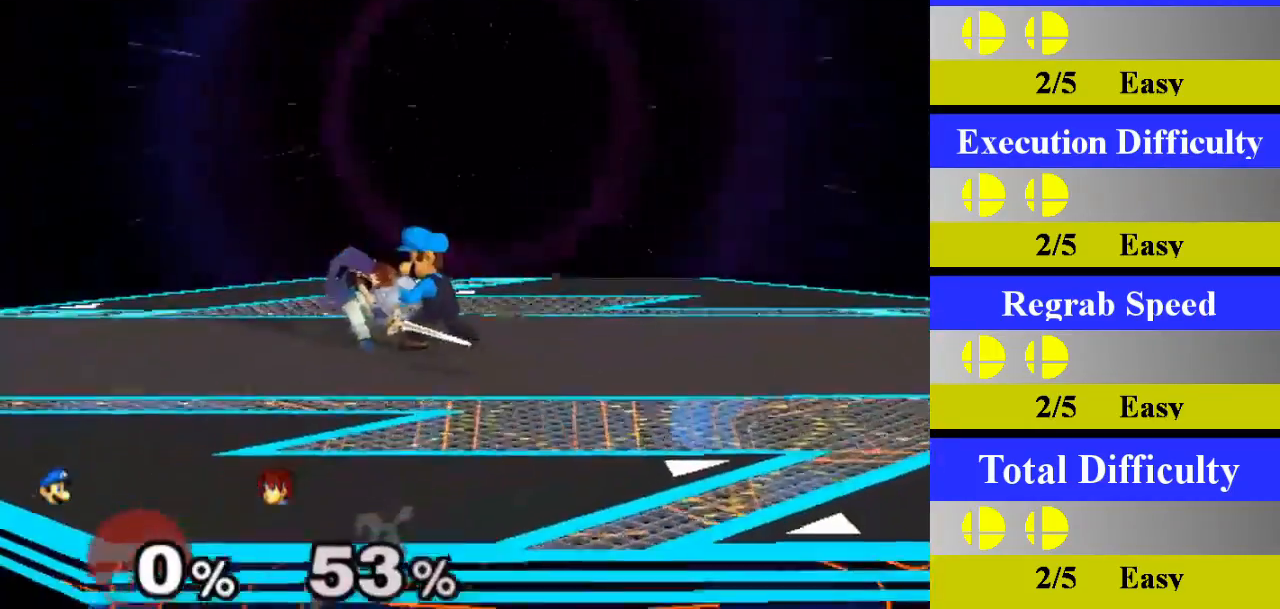
{"buttons": [], "left_stick": "center", "right_stick": "center", "events": [[100, "A", "down"], [267, "A", "up"]]}
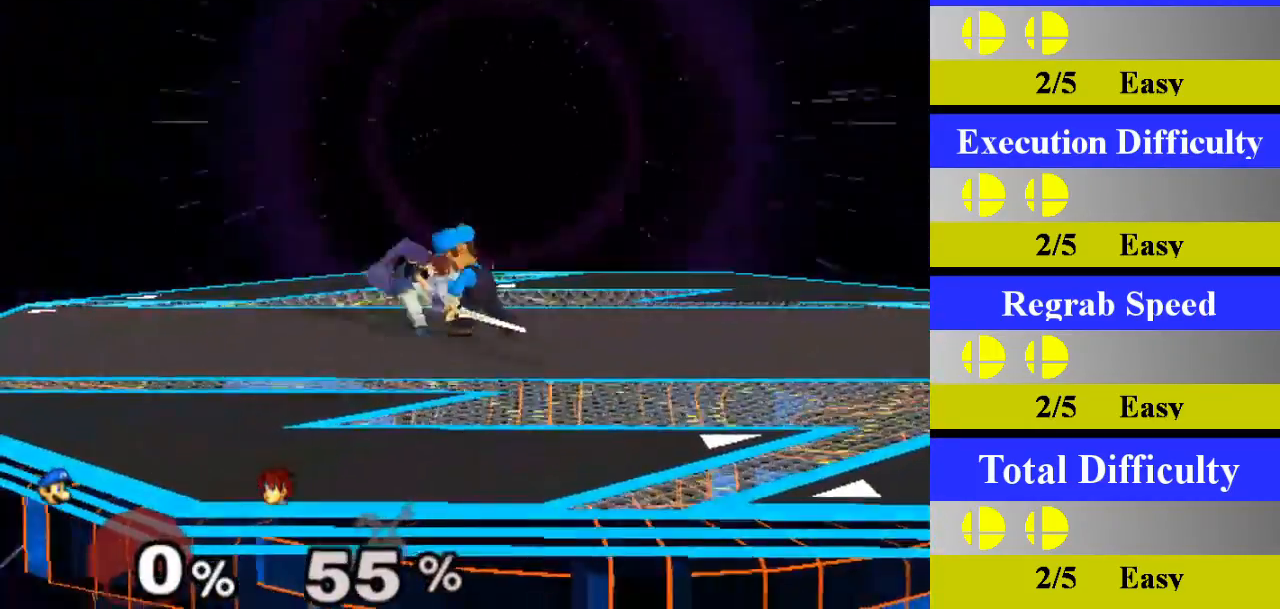
{"buttons": [], "left_stick": "center", "right_stick": "center", "events": [[134, "left_stick", "down"], [351, "left_stick", "center"]]}
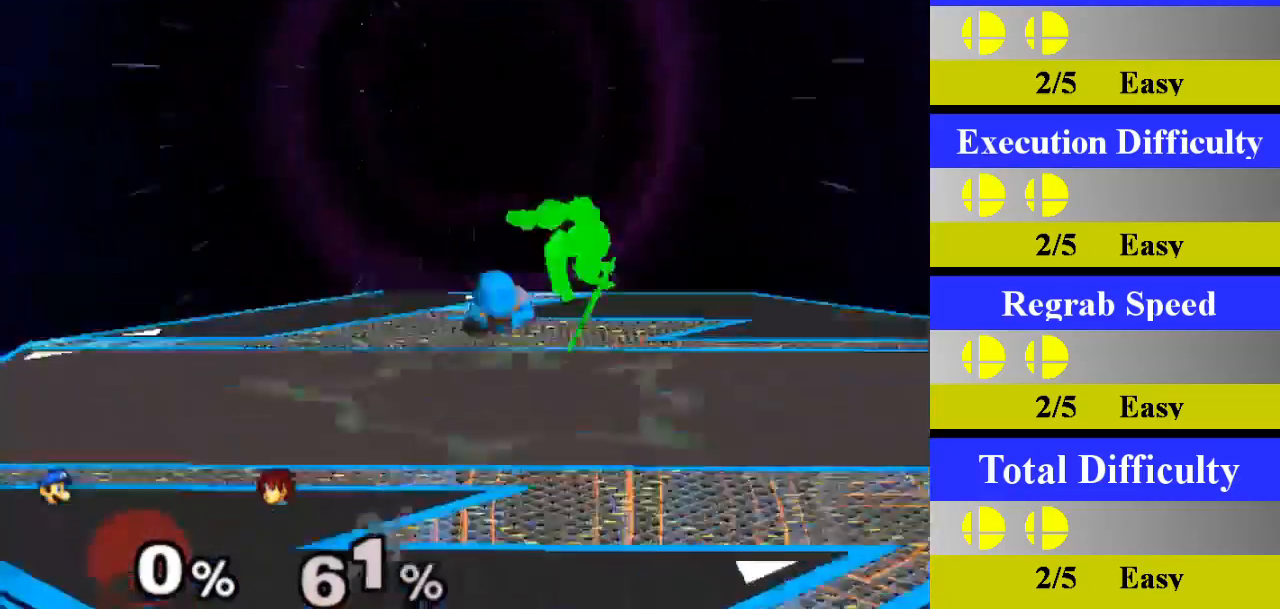
{"buttons": [], "left_stick": "center", "right_stick": "center", "events": [[217, "left_stick", "right"], [333, "X", "down"], [350, "Z", "down"], [450, "Z", "up"], [467, "X", "up"], [467, "left_stick", "center"]]}
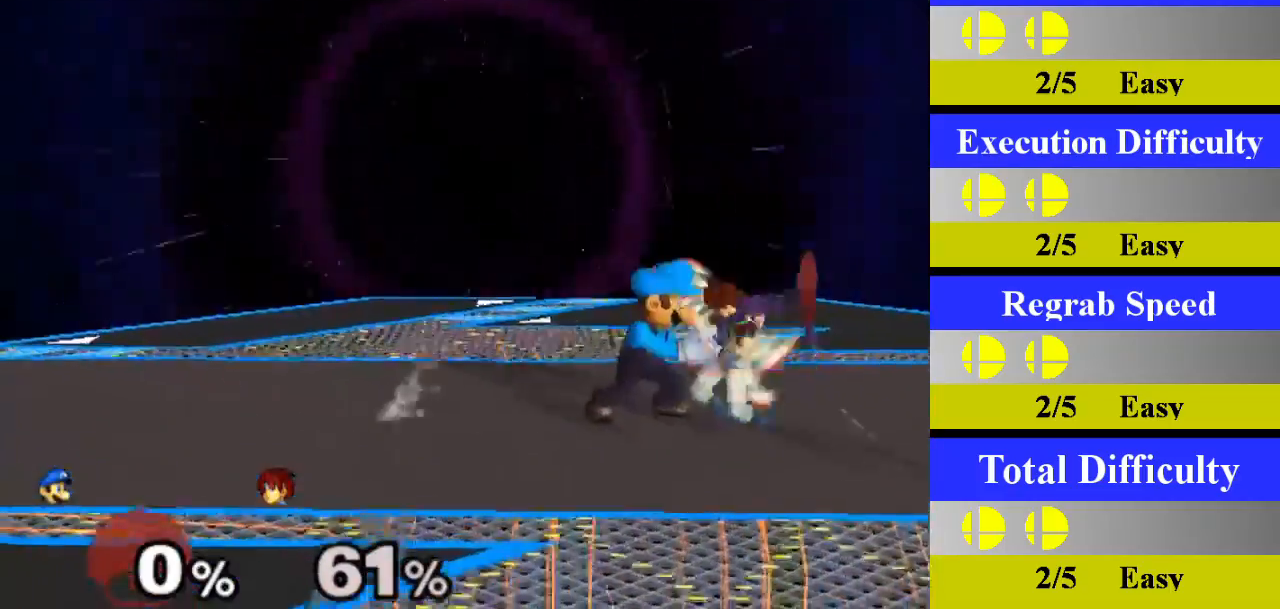
{"buttons": [], "left_stick": "center", "right_stick": "center", "events": [[34, "A", "down"], [200, "A", "up"]]}
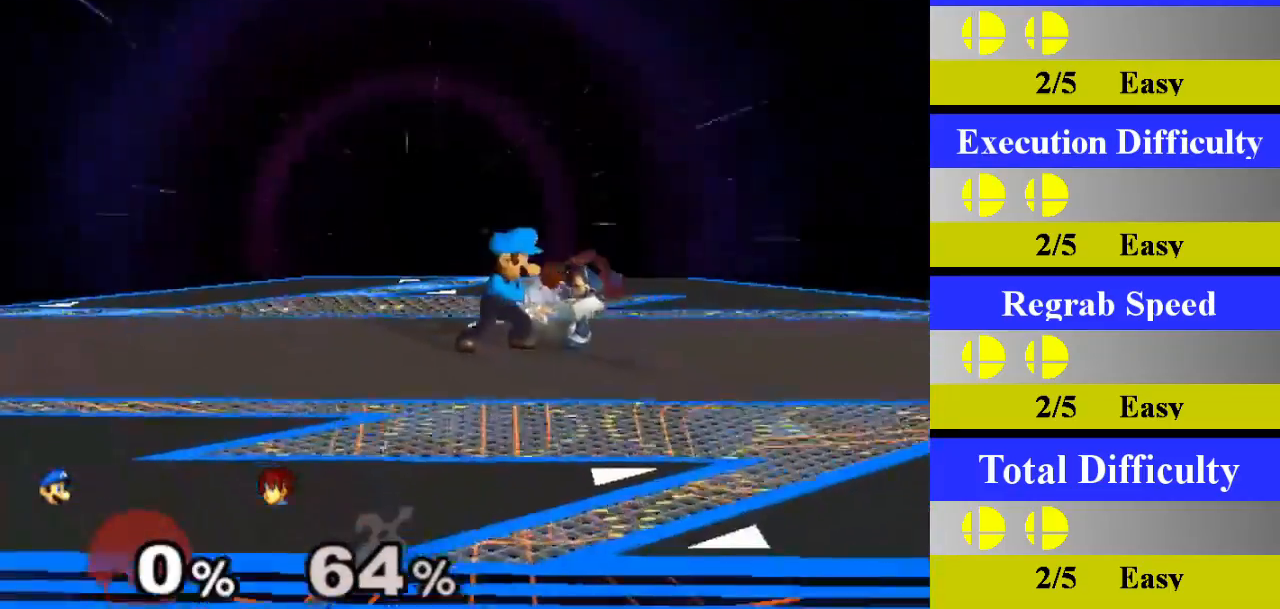
{"buttons": [], "left_stick": "center", "right_stick": "center", "events": [[50, "A", "down"], [217, "A", "up"]]}
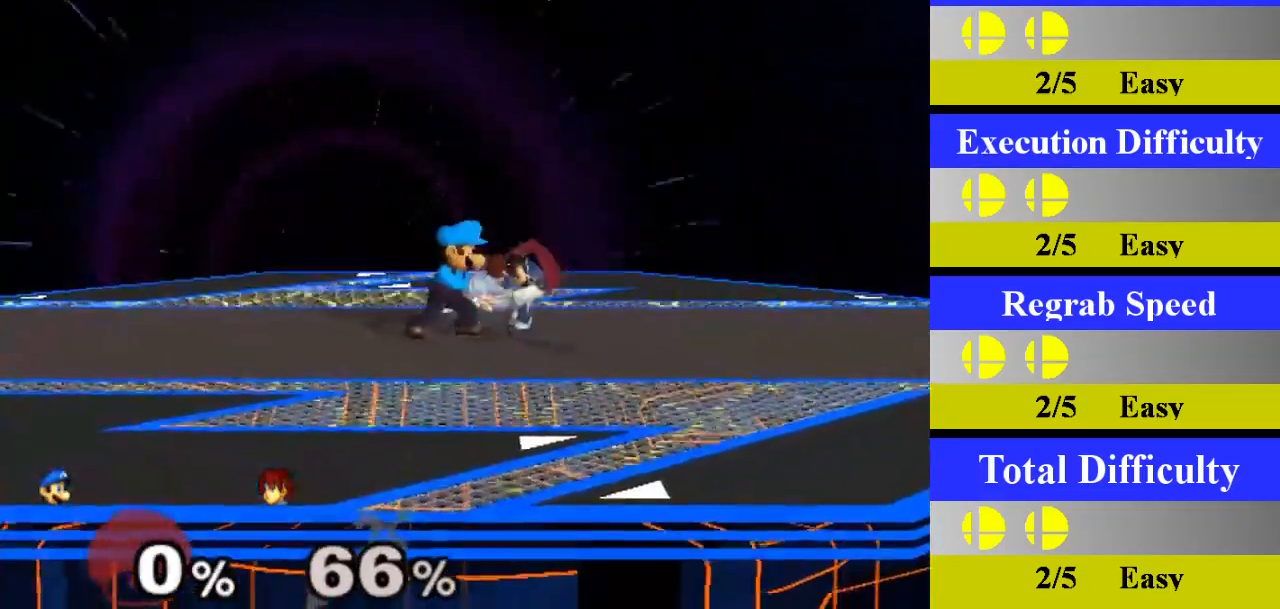
{"buttons": [], "left_stick": "center", "right_stick": "center", "events": [[67, "left_stick", "down"], [267, "left_stick", "center"]]}
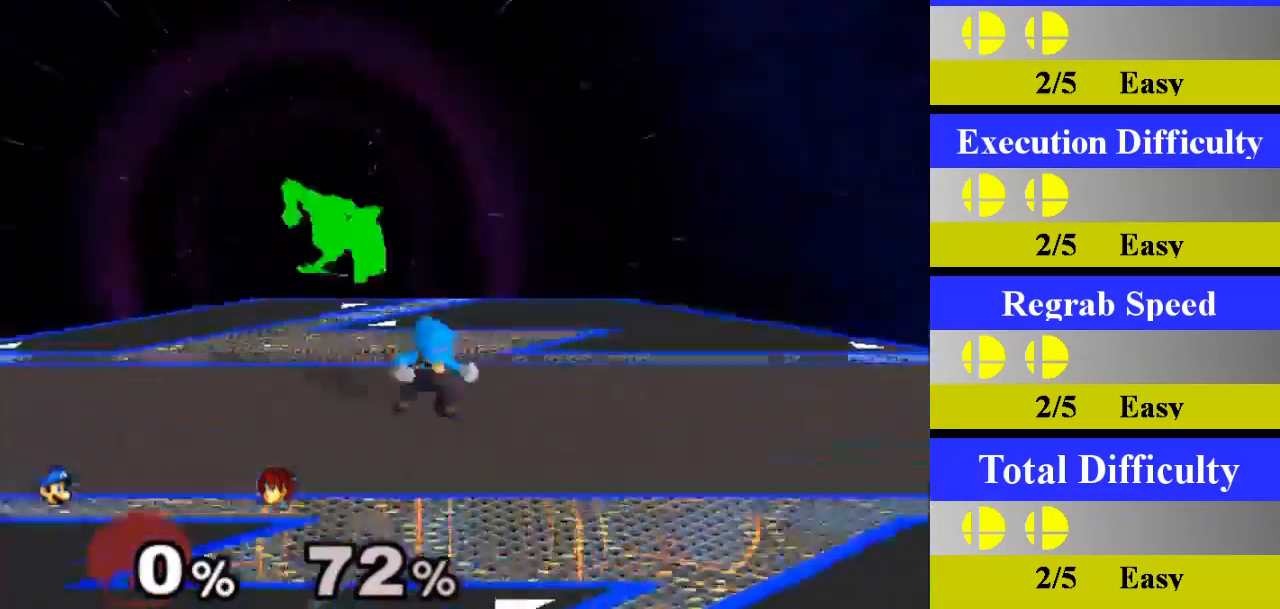
{"buttons": ["A"], "left_stick": "center", "right_stick": "center", "events": [[183, "left_stick", "left"], [267, "X", "down"], [283, "Z", "down"], [350, "left_stick", "center"], [383, "Z", "up"], [400, "X", "up"], [450, "A", "down"]]}
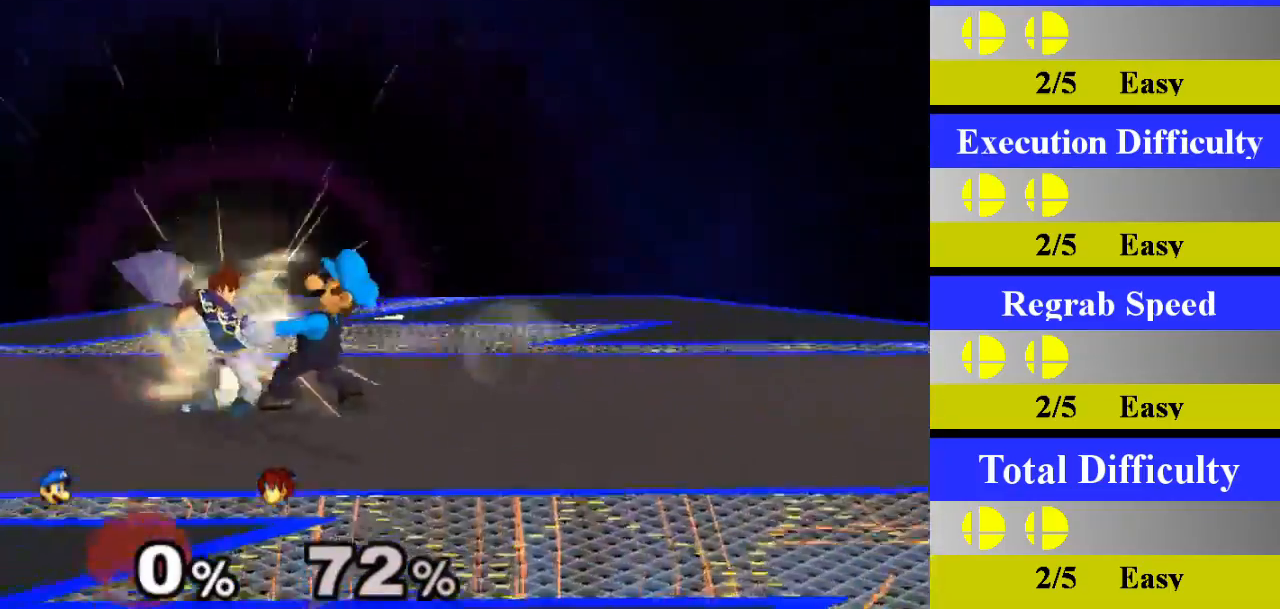
{"buttons": ["A"], "left_stick": "center", "right_stick": "center", "events": [[167, "A", "up"], [501, "A", "down"]]}
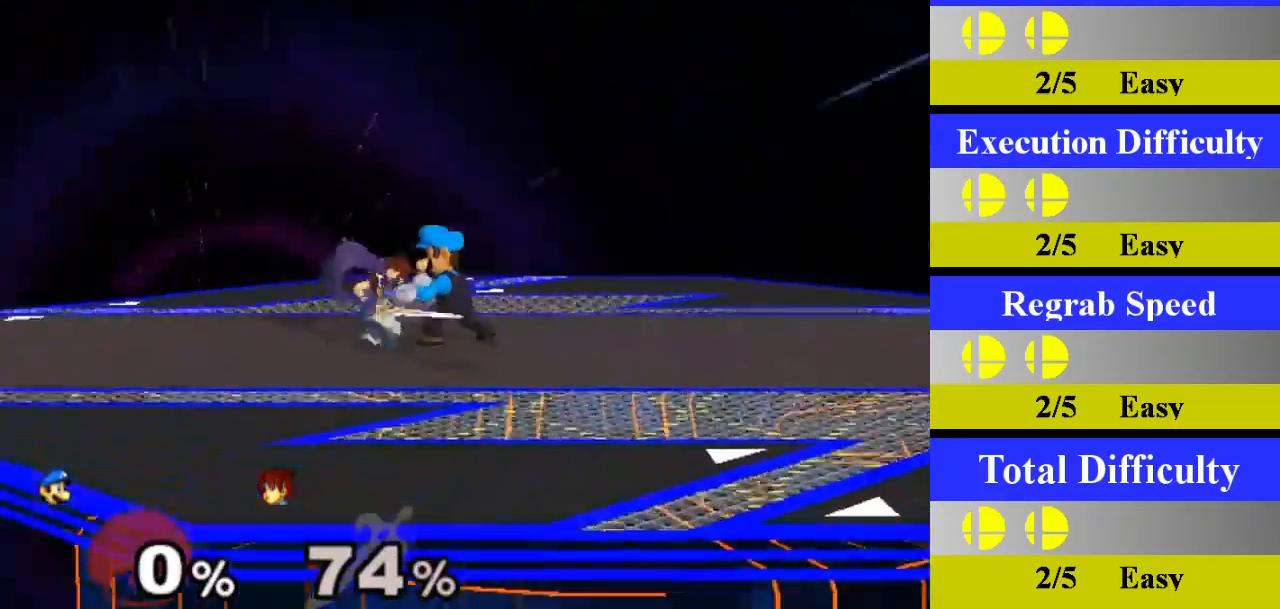
{"buttons": [], "left_stick": "center", "right_stick": "center", "events": [[183, "A", "up"]]}
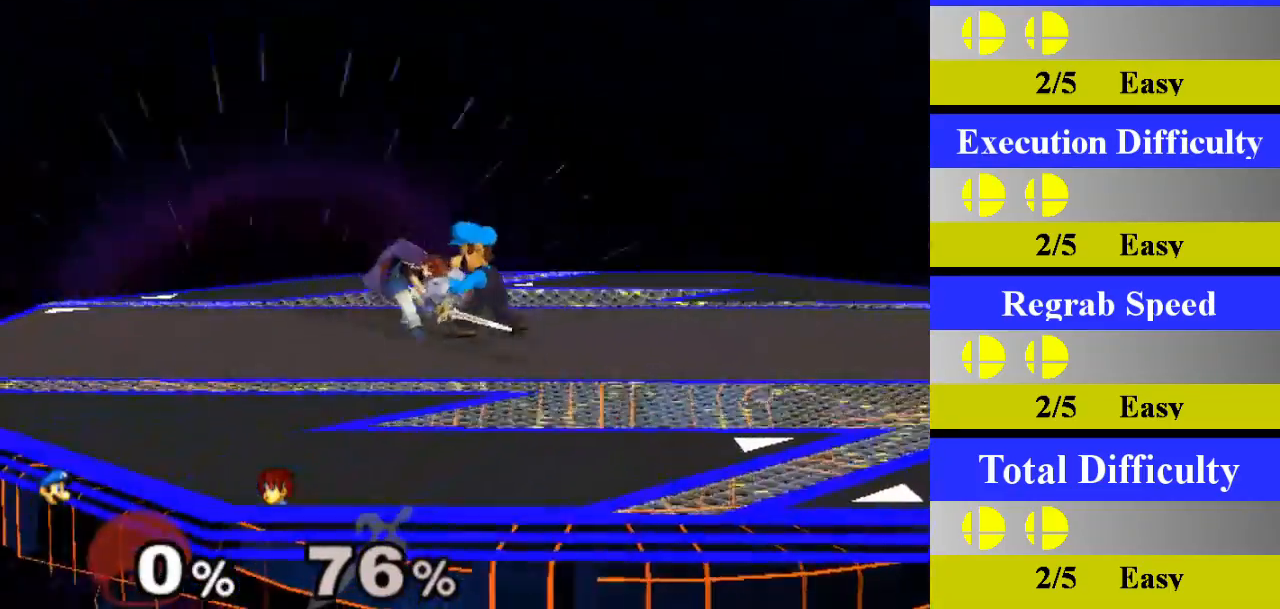
{"buttons": [], "left_stick": "center", "right_stick": "center", "events": [[50, "left_stick", "down"], [250, "left_stick", "center"]]}
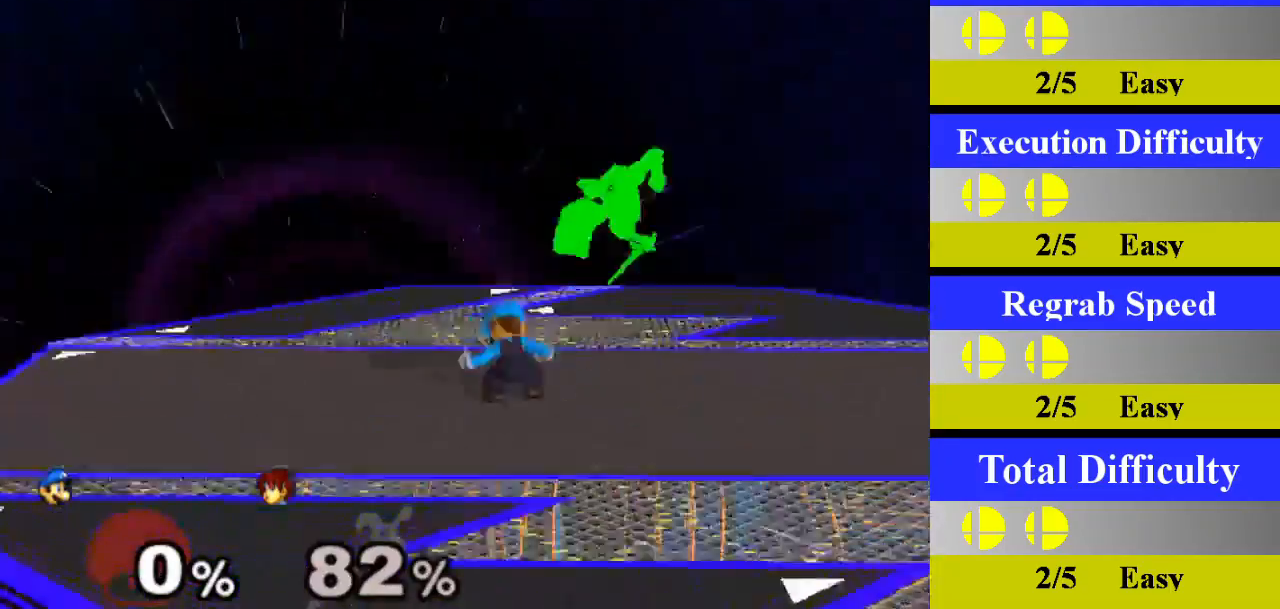
{"buttons": ["A"], "left_stick": "center", "right_stick": "center", "events": [[167, "left_stick", "right"], [300, "X", "down"], [317, "Z", "down"], [383, "Z", "up"], [400, "left_stick", "center"], [417, "X", "up"], [467, "A", "down"]]}
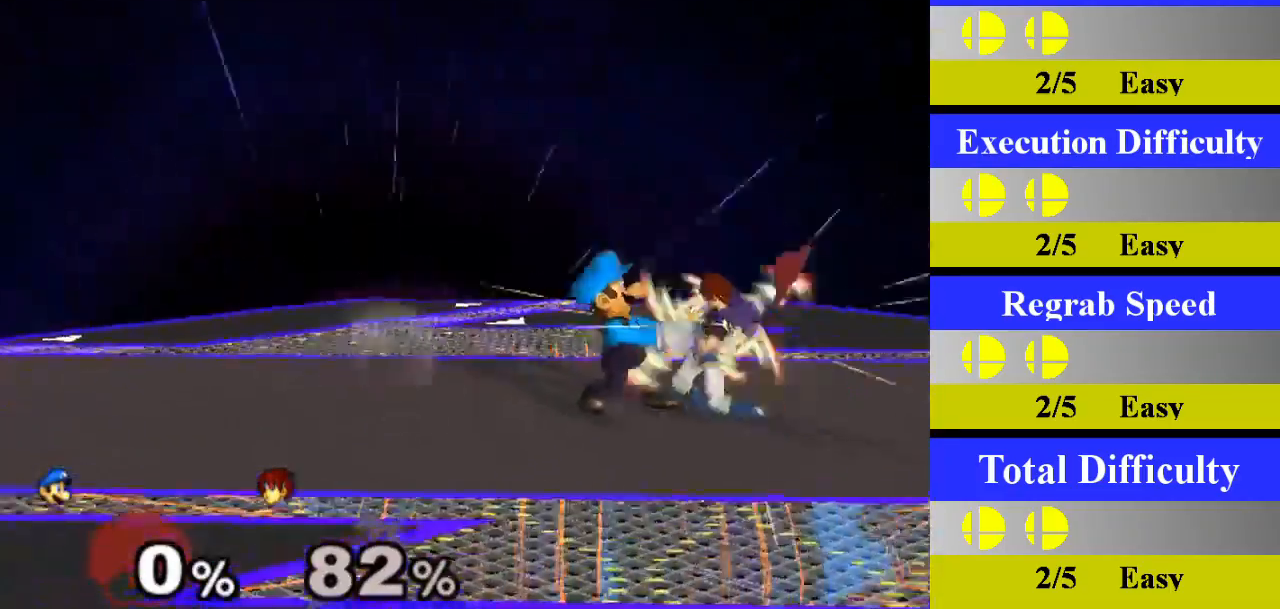
{"buttons": [], "left_stick": "center", "right_stick": "center", "events": [[150, "A", "up"]]}
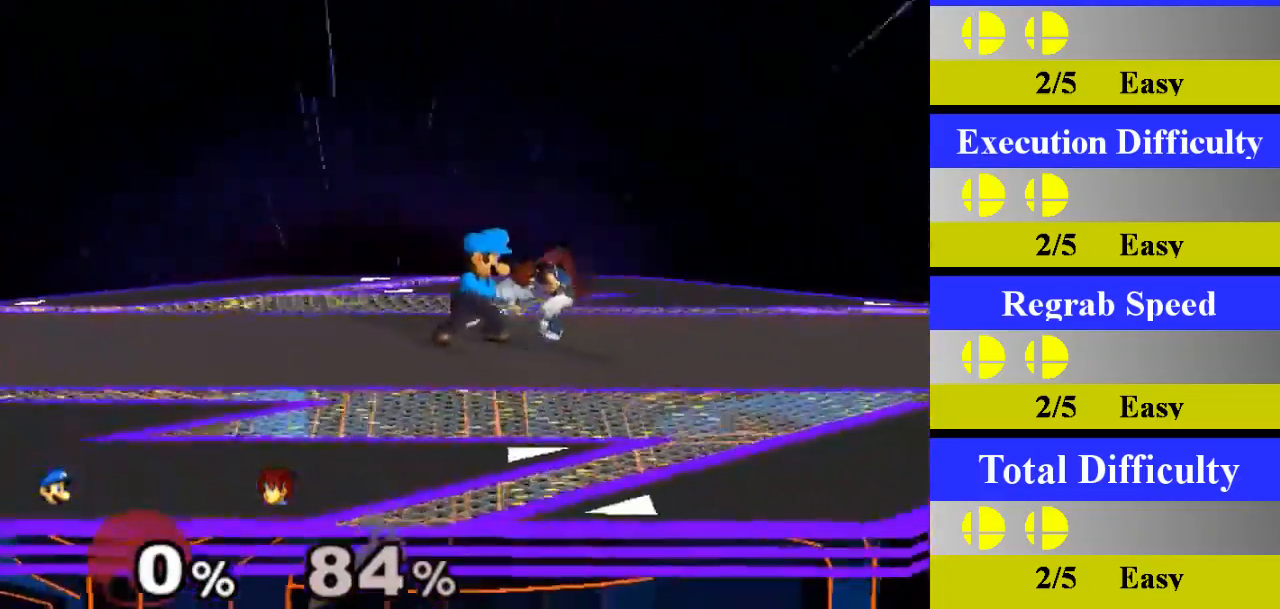
{"buttons": [], "left_stick": "center", "right_stick": "center", "events": [[16, "A", "down"], [233, "A", "up"]]}
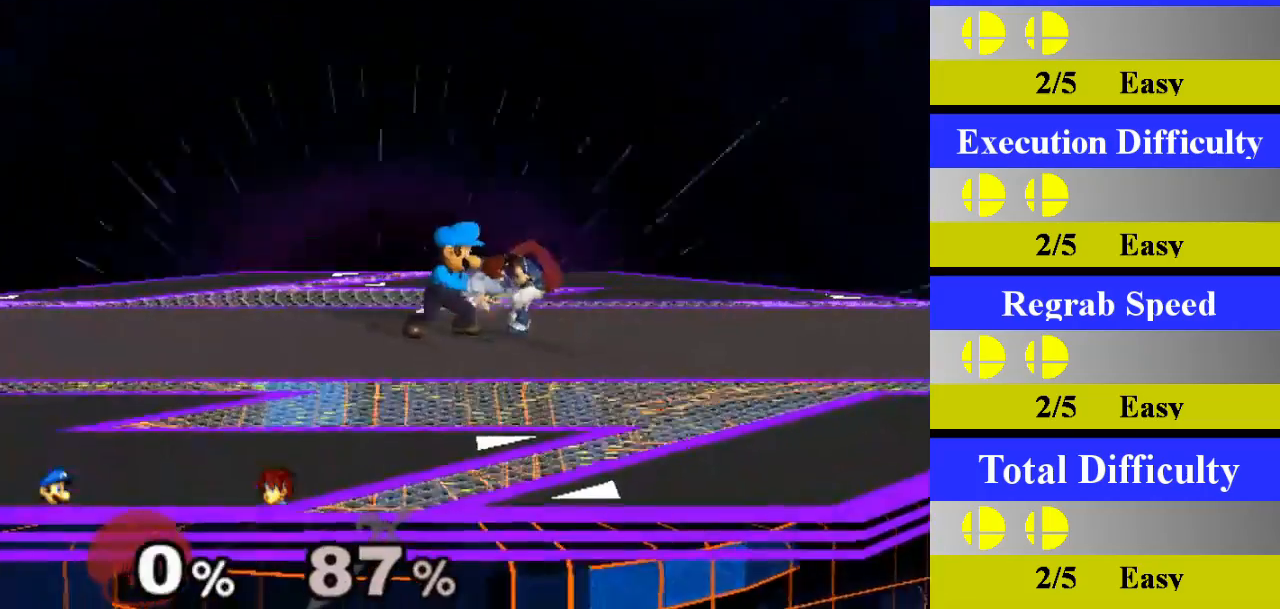
{"buttons": [], "left_stick": "center", "right_stick": "center", "events": [[84, "left_stick", "down"], [284, "left_stick", "center"]]}
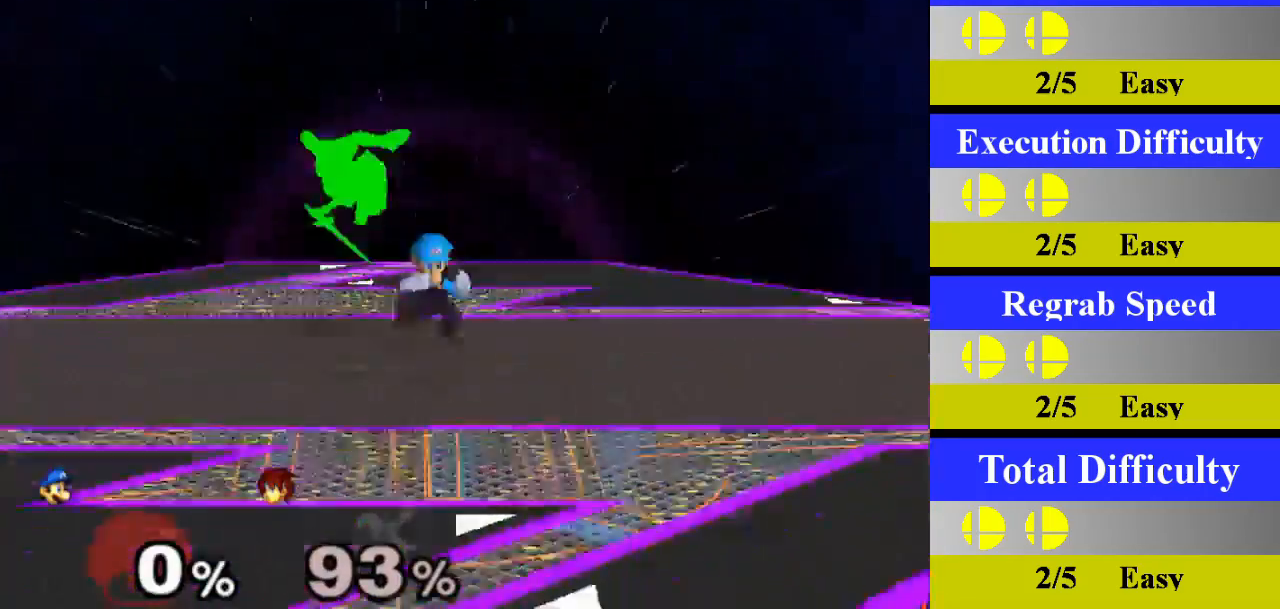
{"buttons": [], "left_stick": "center", "right_stick": "center", "events": [[200, "left_stick", "left"], [333, "X", "down"], [367, "Z", "down"], [417, "left_stick", "center"], [450, "X", "up"], [450, "Z", "up"]]}
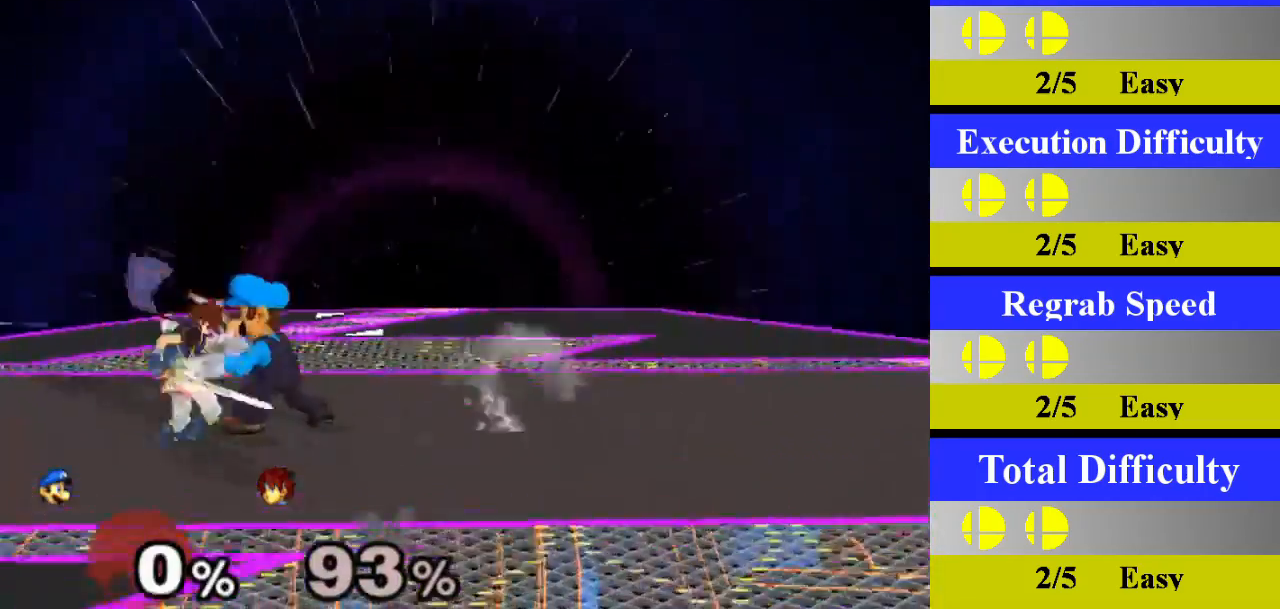
{"buttons": [], "left_stick": "center", "right_stick": "center", "events": [[17, "A", "down"], [200, "A", "up"]]}
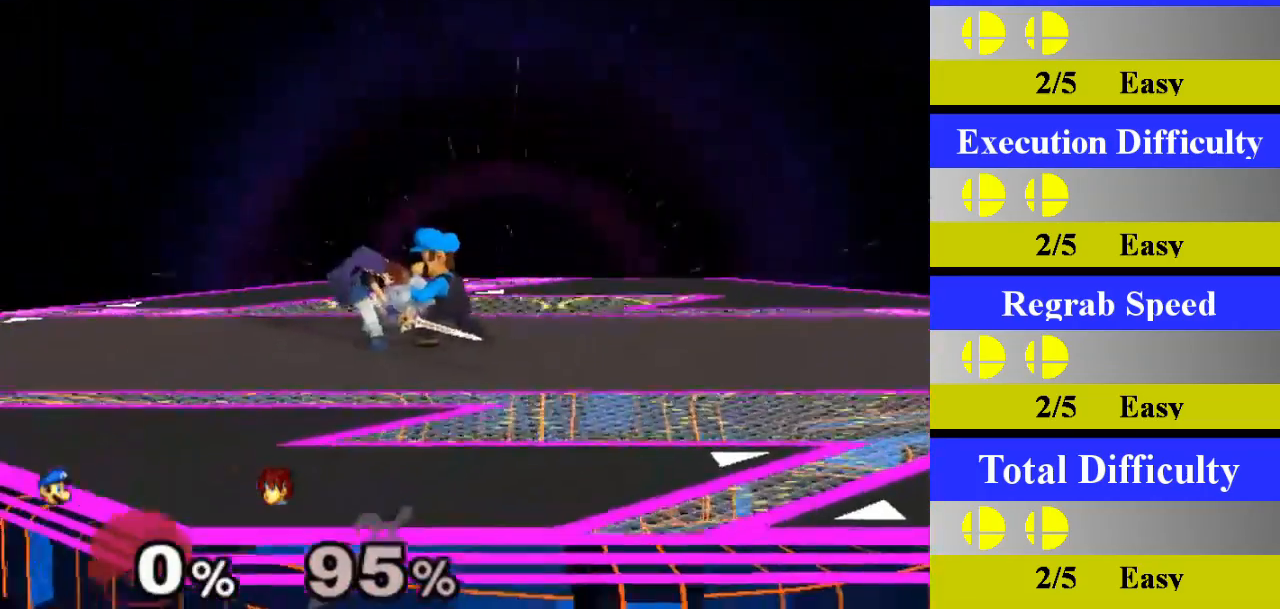
{"buttons": [], "left_stick": "center", "right_stick": "center", "events": [[66, "A", "down"], [300, "A", "up"]]}
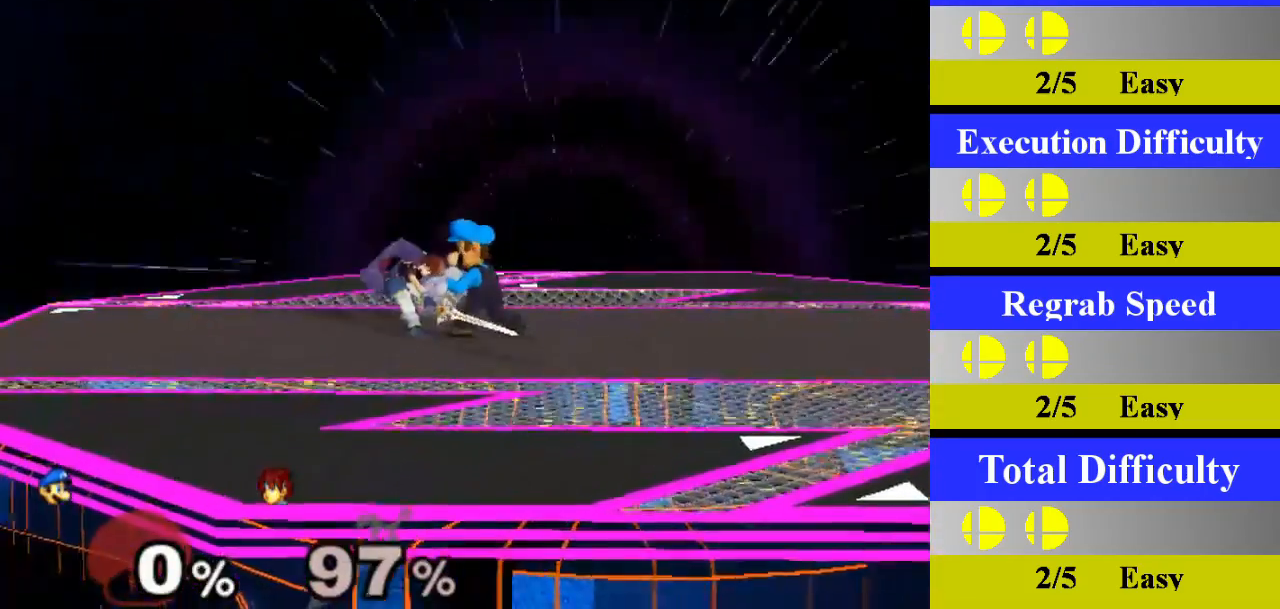
{"buttons": [], "left_stick": "center", "right_stick": "center", "events": [[84, "left_stick", "down"], [284, "left_stick", "center"]]}
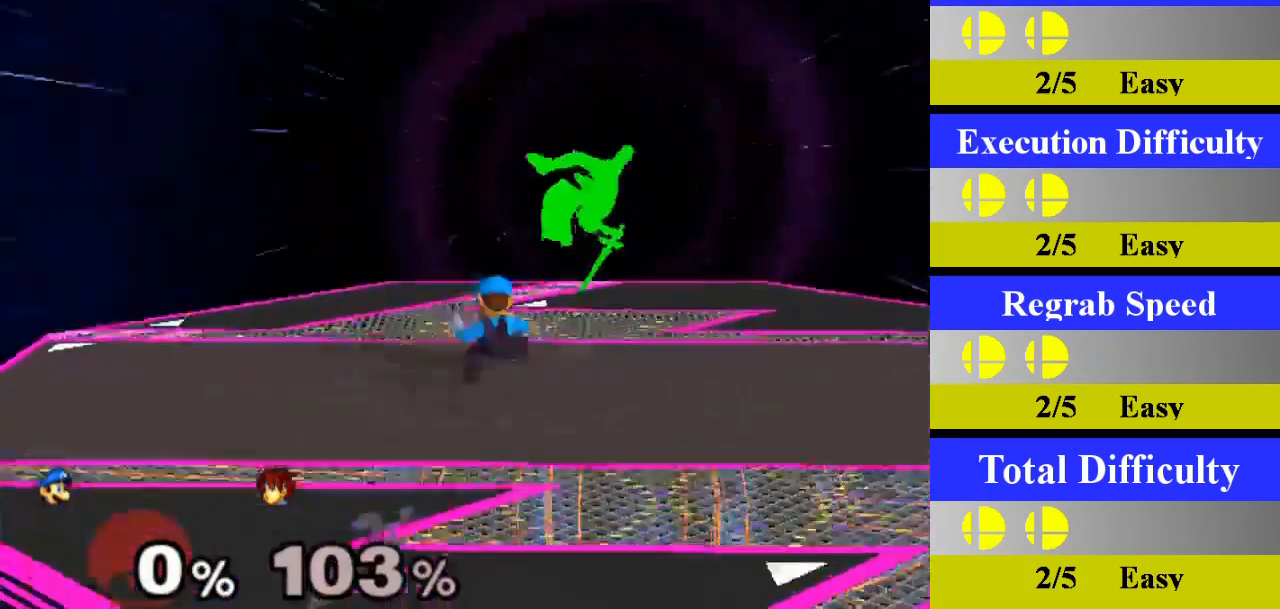
{"buttons": ["A"], "left_stick": "right", "right_stick": "center", "events": [[133, "left_stick", "right"], [217, "X", "down"], [250, "X", "up"], [300, "A", "down"]]}
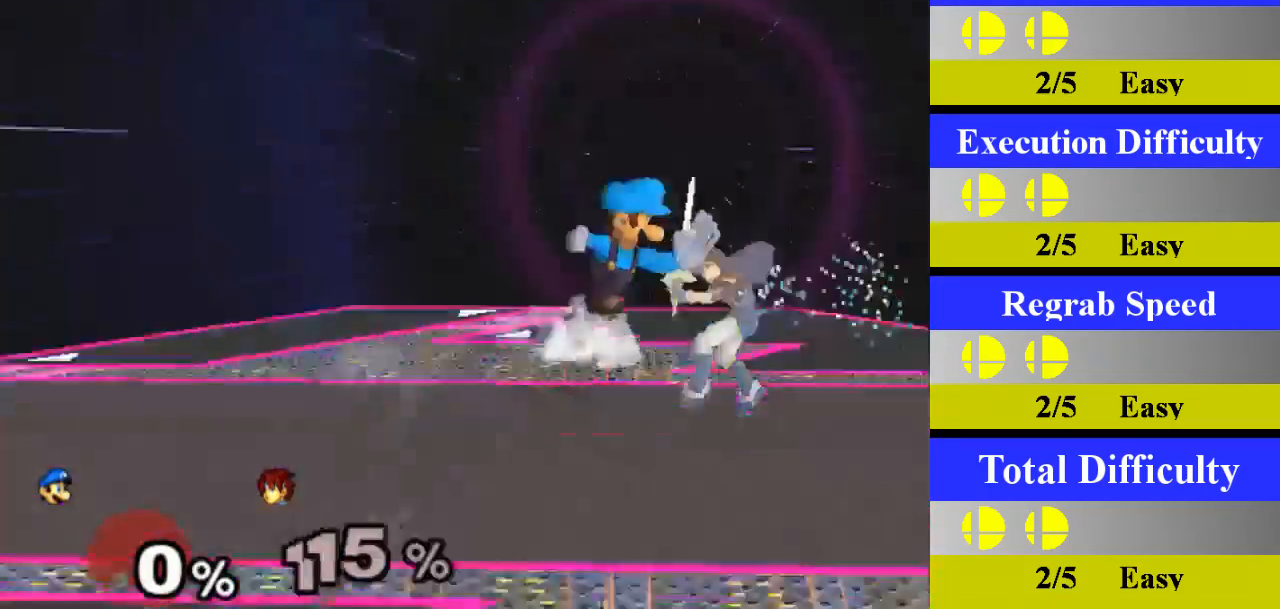
{"buttons": [], "left_stick": "right", "right_stick": "center", "events": [[67, "A", "up"]]}